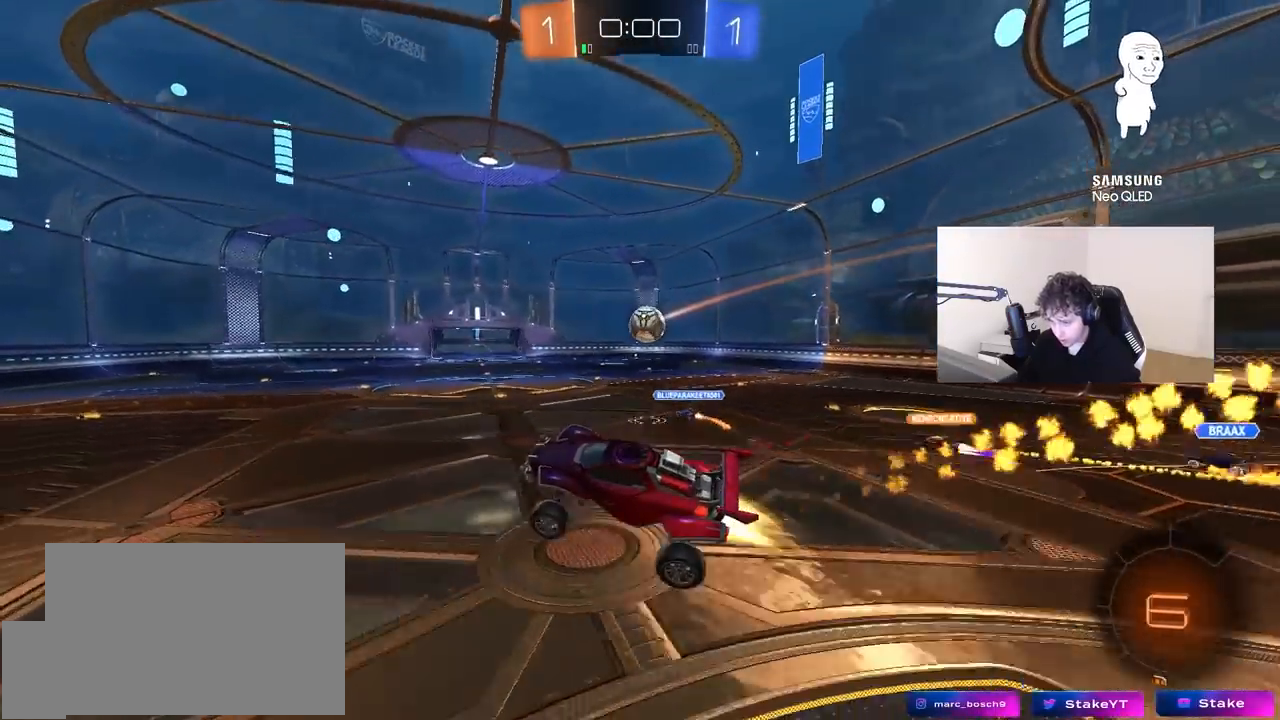
Gameplay with keyboard and mouse; each line is a JSON object with the keys and mouse buttons held at the frame after it. "events" lists presses ("down") and releases ("up") of "1", "2", "3", "4", "5", "a", "alt", "c", "caps_lock", "ctrl", "d", "e", "f", "g", "q", "r", "s", "shift", "space", "t", "tab", "v", "w", "x", "z", "mouse_left", "mouse_wheel" and "mouse_right" between this image and that frame as [ms after this image, input, new state], when the widget could be followed in between. "mouse_left", "mouse_wheel", "mouse_right" = the "left", "wheel", "right" buttons of the "mouse" list. No other keys are recorded. "wheel" means that the mouse wheel is clicked or scrolled. "mouse_move" is the direction in which the mouse moves at that frame (one of eight, or "still"), when it could be read.
{"keys": ["w"], "mouse": [], "mouse_move": "still", "events": [[183, "a", "down"], [233, "a", "up"], [367, "w", "down"], [450, "mouse_left", "up"]]}
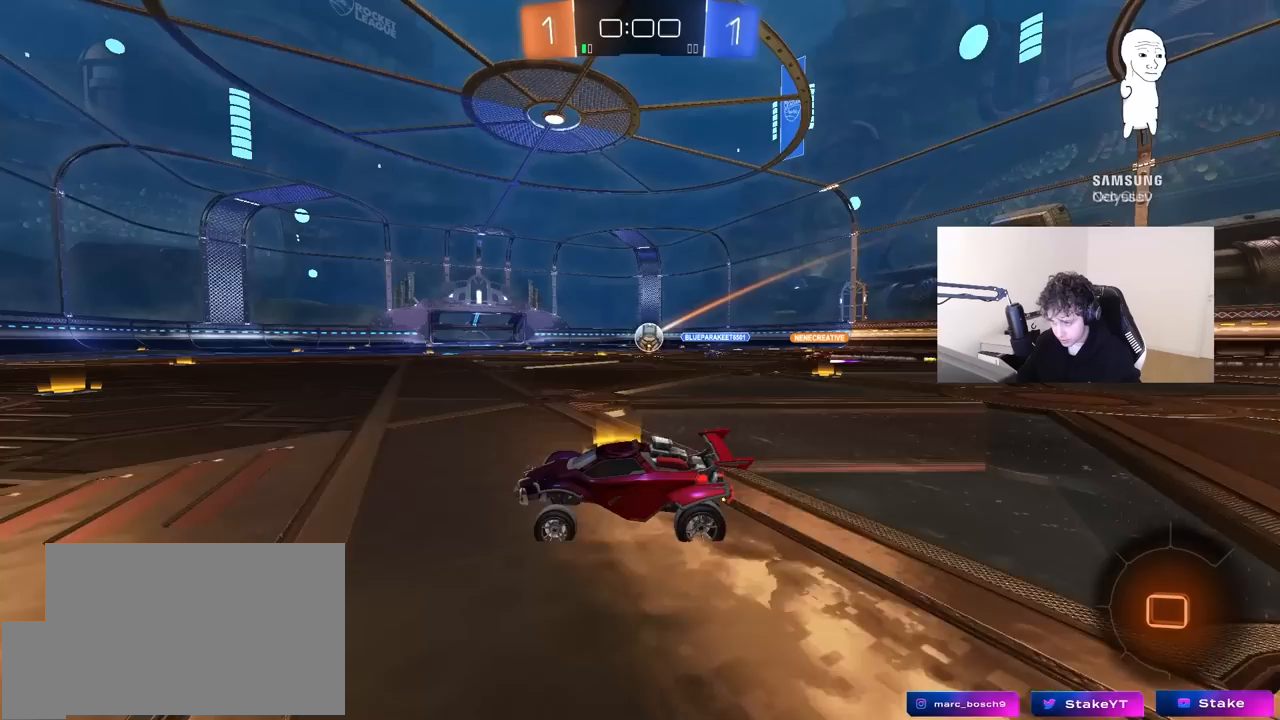
{"keys": ["tab"], "mouse": [], "mouse_move": "still", "events": [[50, "d", "down"], [183, "d", "up"], [183, "w", "up"], [383, "tab", "down"]]}
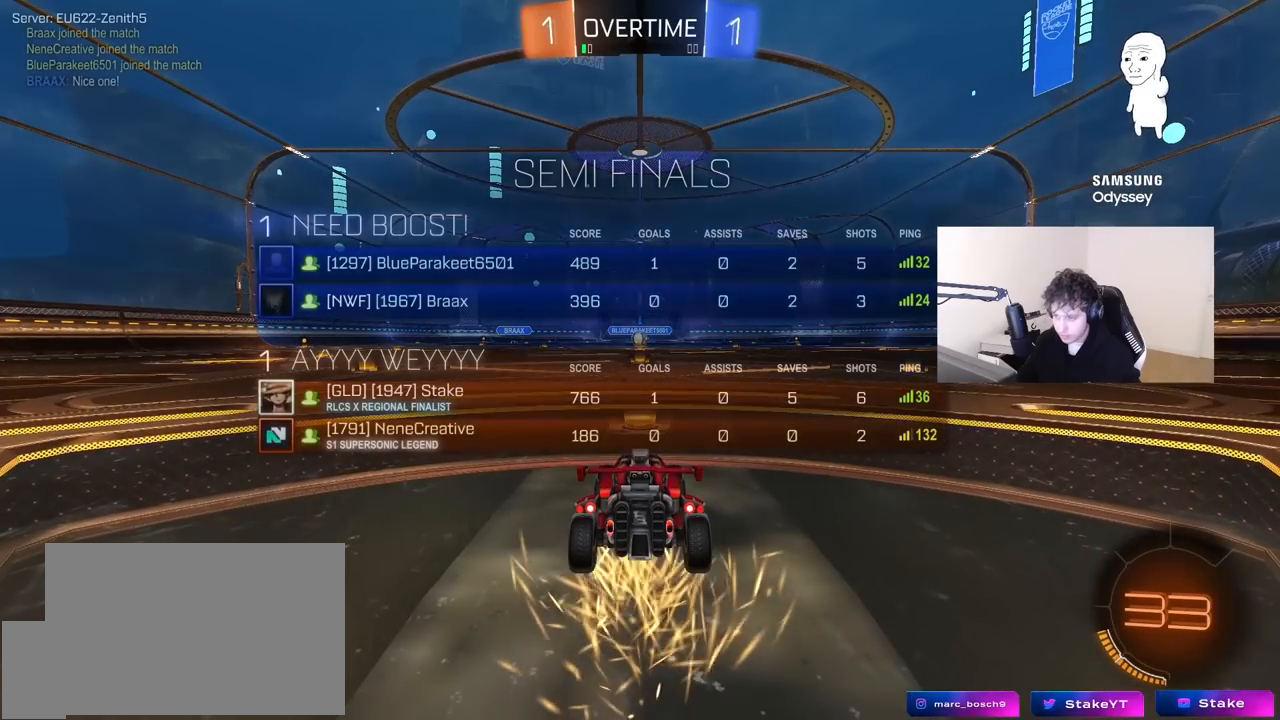
{"keys": [], "mouse": [], "mouse_move": "still", "events": [[117, "tab", "up"]]}
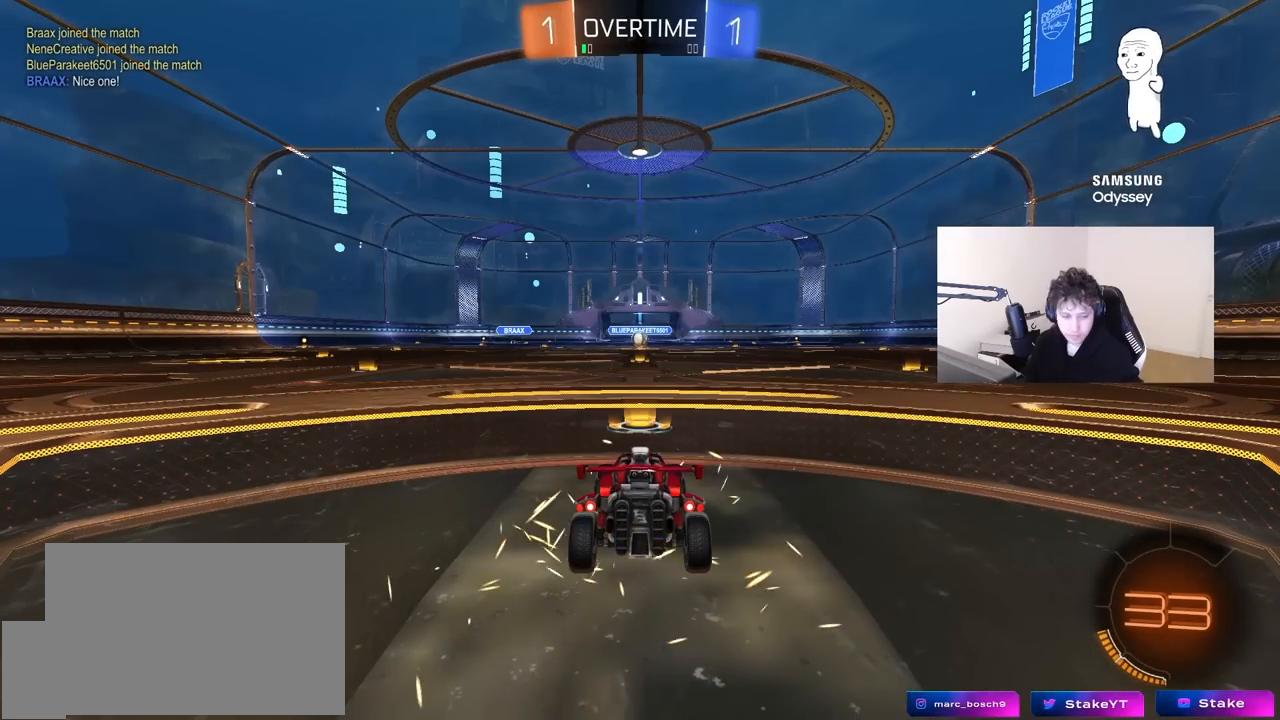
{"keys": [], "mouse": [], "mouse_move": "still", "events": []}
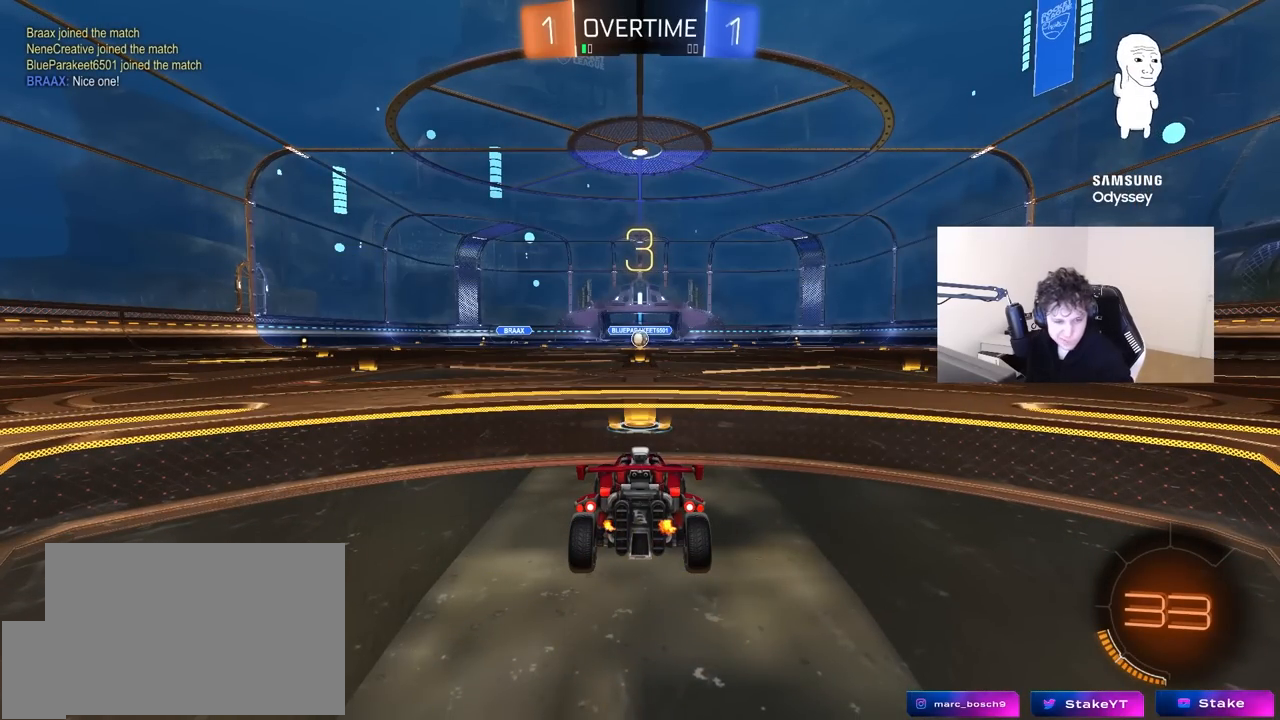
{"keys": [], "mouse": [], "mouse_move": "still", "events": []}
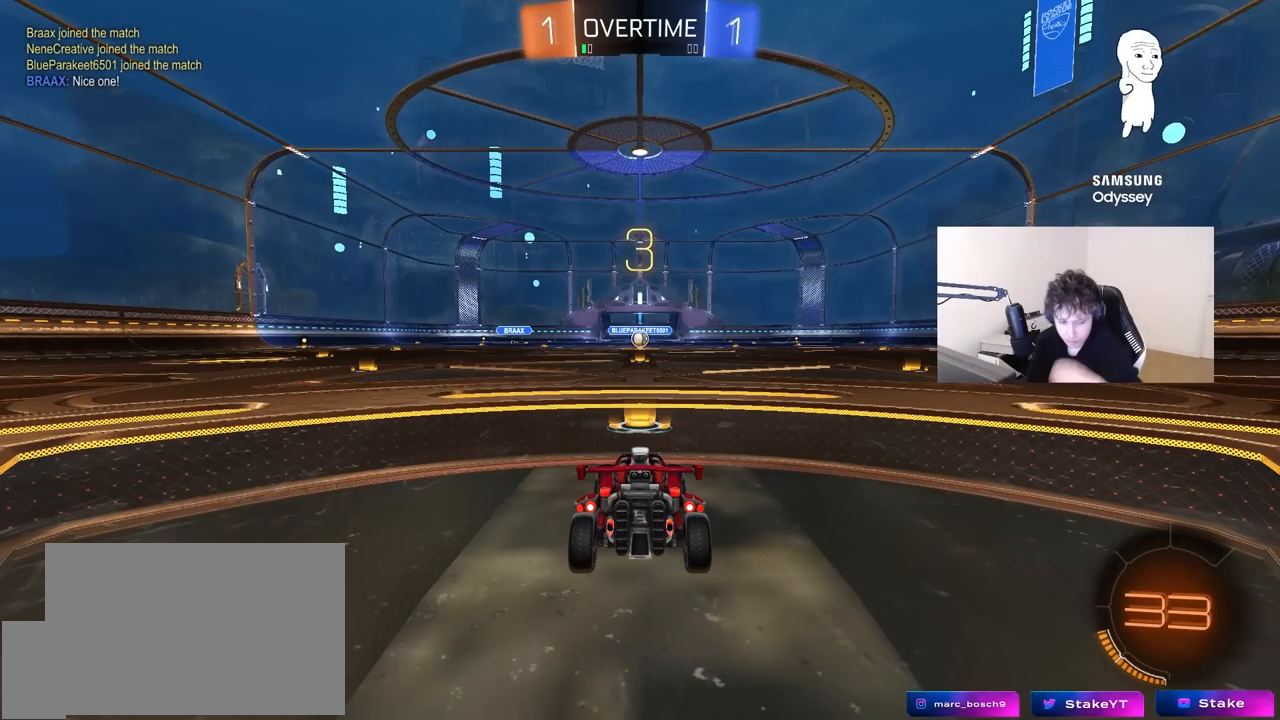
{"keys": [], "mouse": [], "mouse_move": "up-right", "events": []}
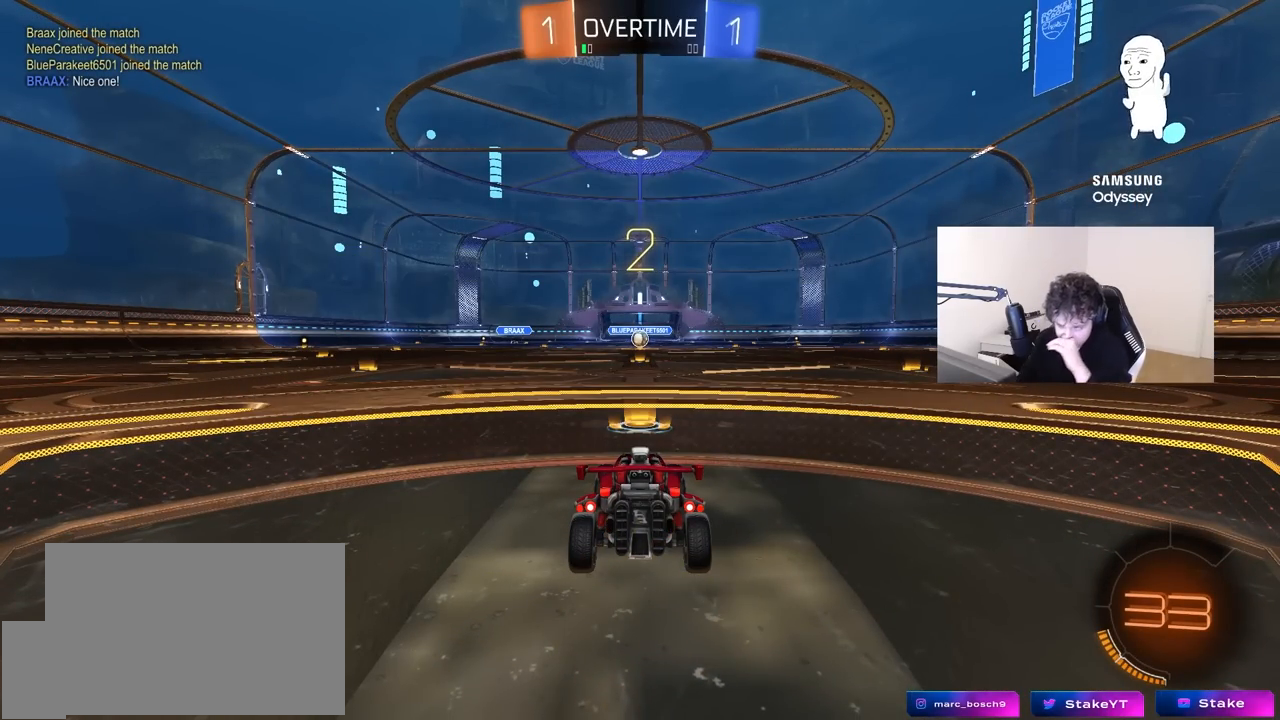
{"keys": [], "mouse": [], "mouse_move": "up-right", "events": [[267, "mouse_wheel", "down"], [367, "mouse_wheel", "up"]]}
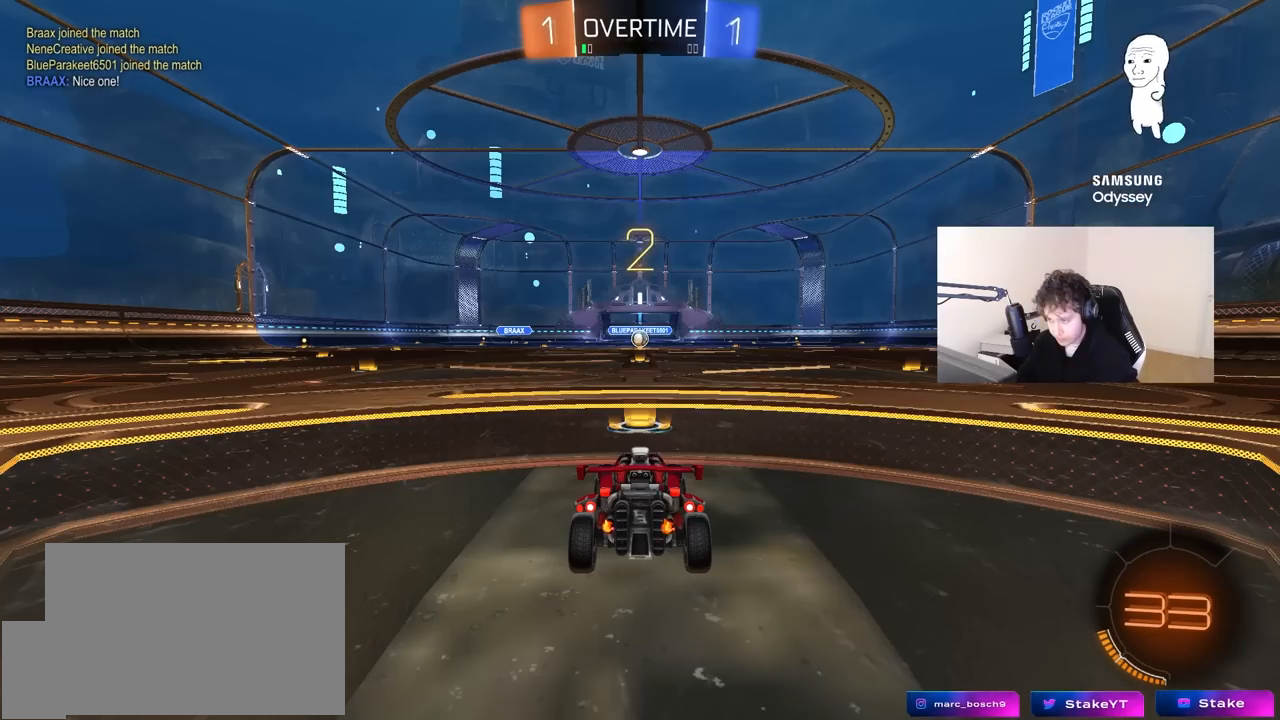
{"keys": ["tab", "w"], "mouse": ["left"], "mouse_move": "down-left", "events": [[100, "mouse_left", "down"], [100, "tab", "down"], [283, "w", "down"]]}
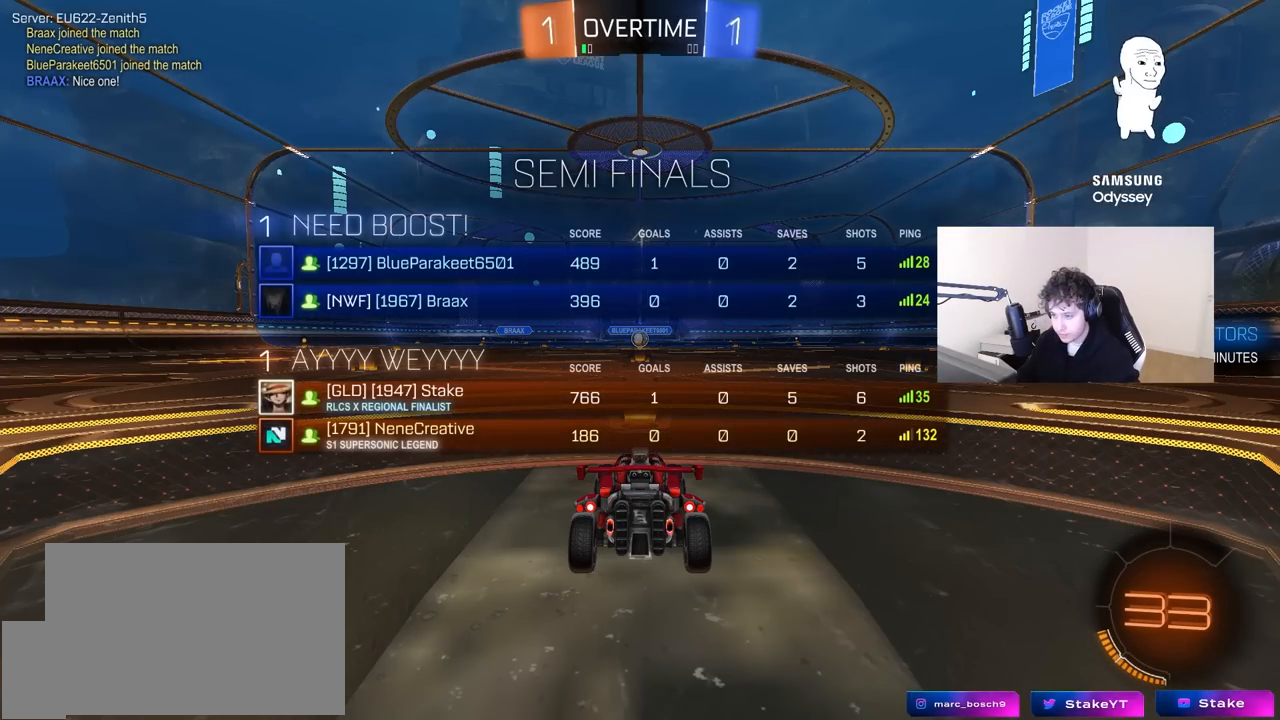
{"keys": ["w"], "mouse": ["left"], "mouse_move": "down", "events": [[200, "tab", "up"]]}
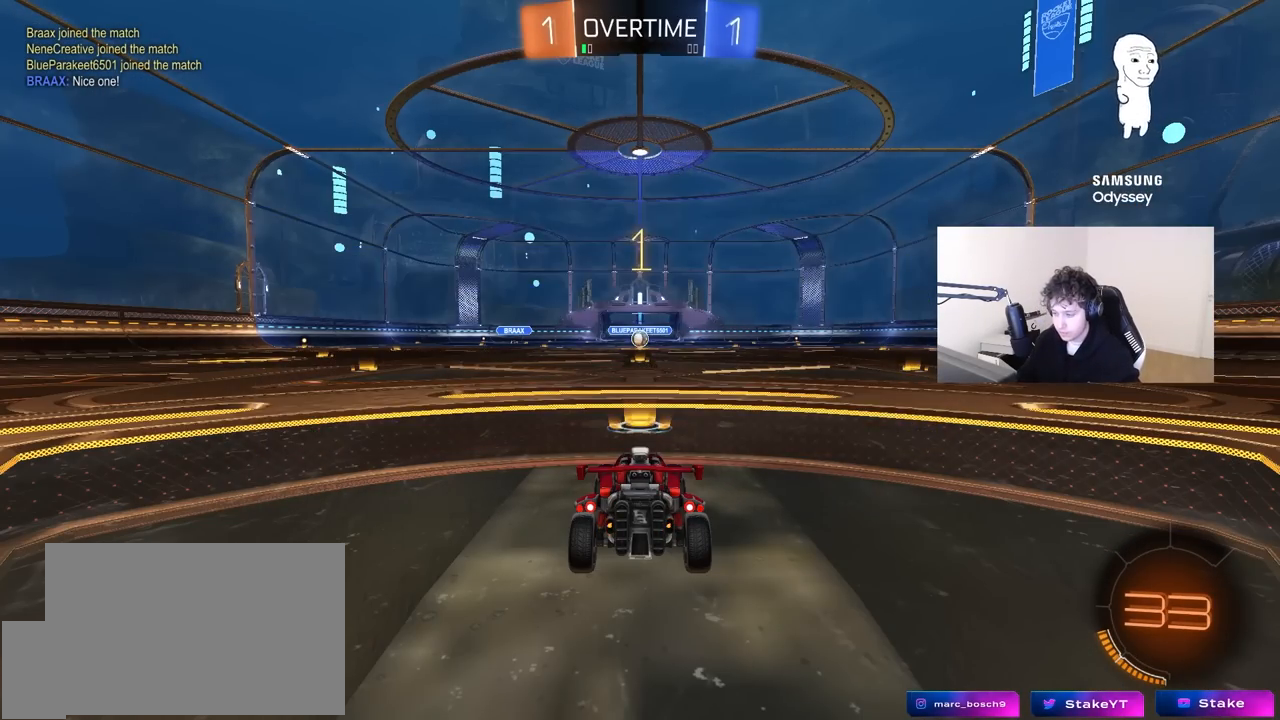
{"keys": ["d", "w"], "mouse": ["left"], "mouse_move": "still", "events": [[500, "d", "down"]]}
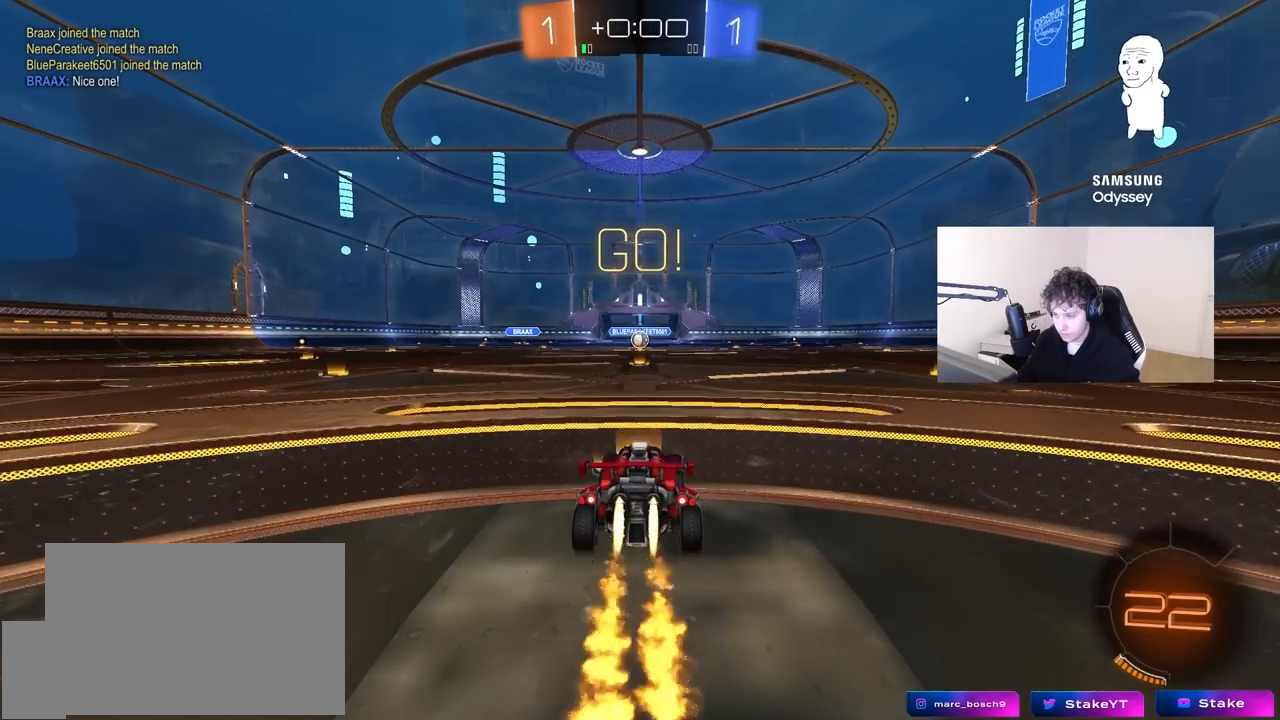
{"keys": ["a", "s", "shift"], "mouse": ["left"], "mouse_move": "up-right", "events": [[50, "mouse_right", "down"], [150, "a", "down"], [150, "d", "up"], [150, "mouse_right", "up"], [150, "shift", "down"], [200, "mouse_right", "down"], [200, "w", "up"], [233, "s", "down"], [333, "mouse_right", "up"]]}
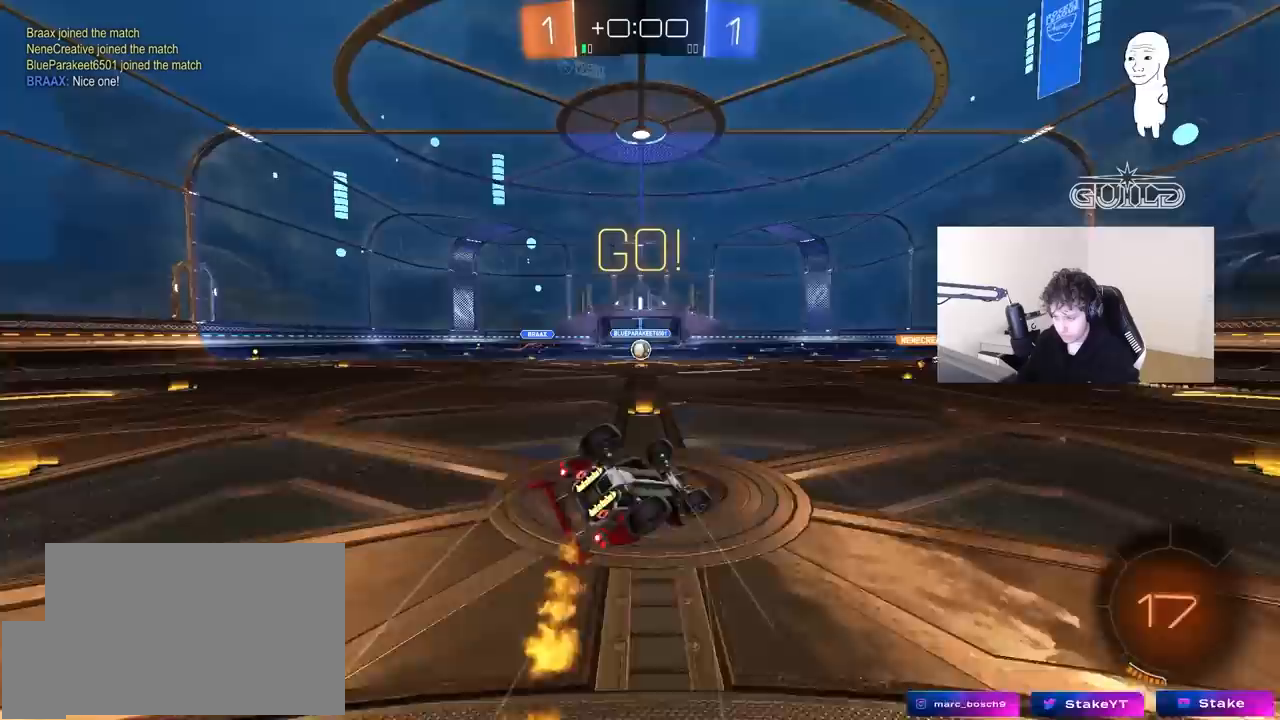
{"keys": [], "mouse": [], "mouse_move": "still", "events": [[17, "mouse_left", "up"], [167, "s", "up"], [250, "mouse_left", "down"], [250, "s", "down"], [350, "mouse_left", "up"], [400, "shift", "up"], [483, "a", "up"], [483, "s", "up"]]}
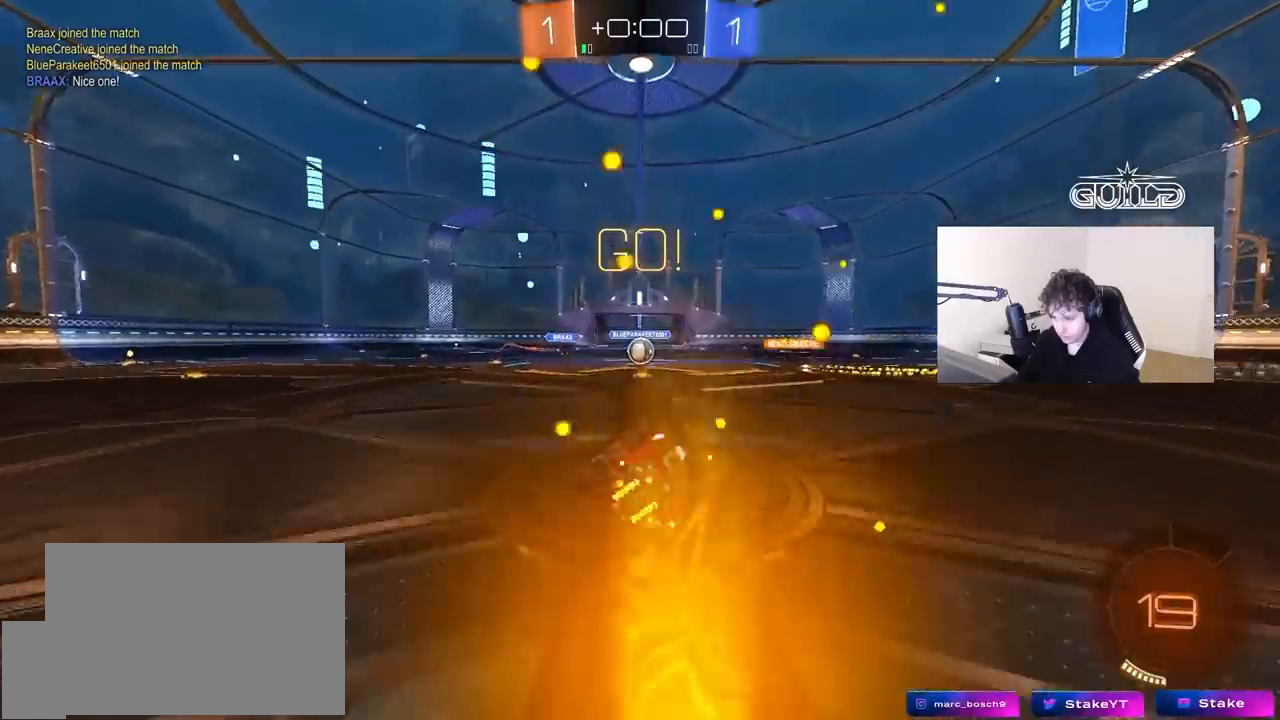
{"keys": ["w"], "mouse": [], "mouse_move": "still", "events": [[267, "w", "down"]]}
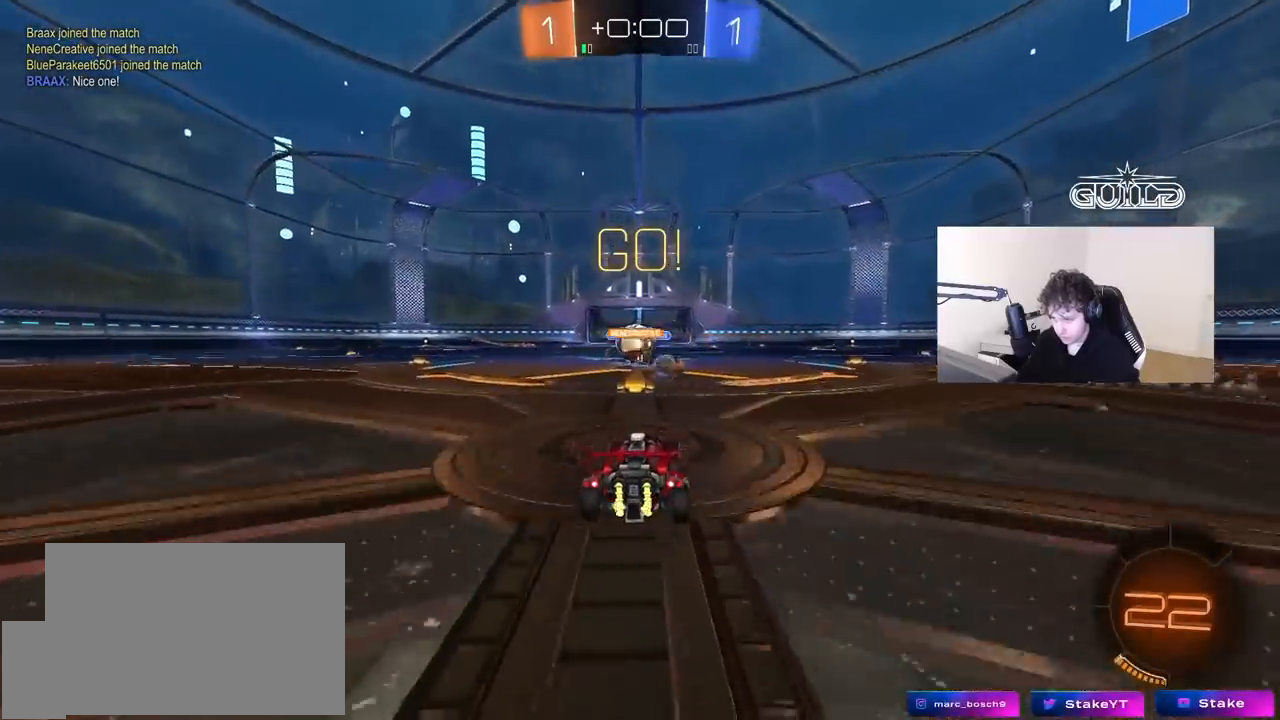
{"keys": ["a", "d", "s"], "mouse": [], "mouse_move": "down-left", "events": [[150, "d", "down"], [183, "mouse_left", "down"], [283, "a", "down"], [283, "d", "up"], [283, "shift", "down"], [333, "mouse_left", "up"], [333, "shift", "up"], [333, "w", "up"], [383, "a", "up"], [383, "d", "down"], [433, "a", "down"], [433, "s", "down"]]}
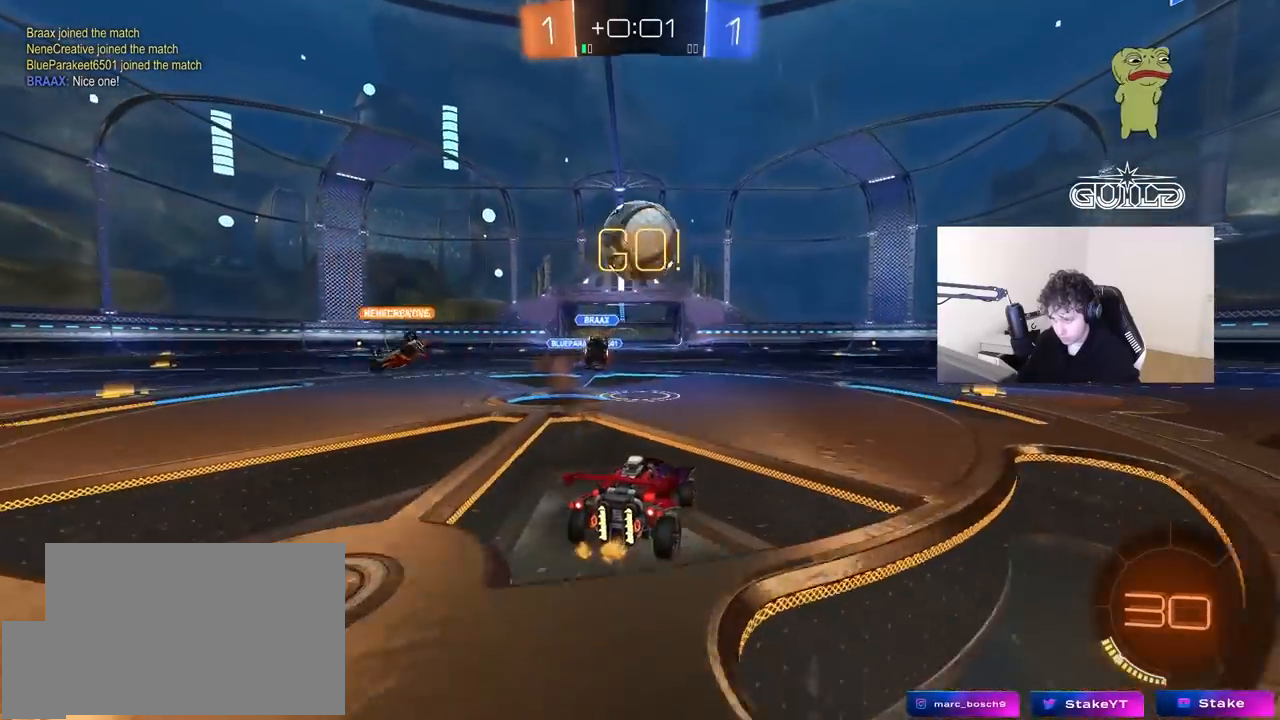
{"keys": [], "mouse": ["right"], "mouse_move": "left", "events": [[17, "a", "up"], [167, "mouse_right", "down"], [400, "d", "up"], [400, "mouse_right", "up"], [400, "s", "up"], [433, "mouse_right", "down"]]}
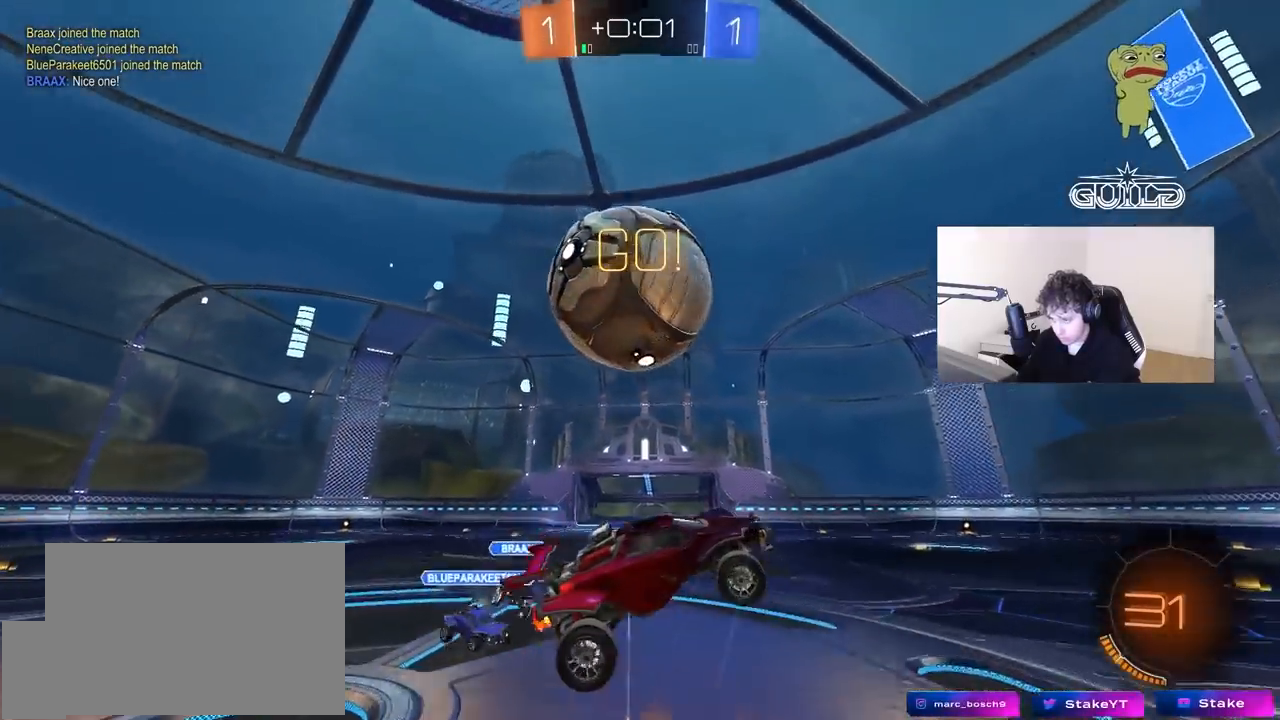
{"keys": ["a", "shift"], "mouse": [], "mouse_move": "still", "events": [[33, "d", "down"], [33, "s", "down"], [83, "mouse_left", "down"], [117, "mouse_right", "up"], [217, "a", "down"], [267, "d", "up"], [267, "mouse_left", "up"], [267, "shift", "down"], [450, "a", "up"], [450, "s", "up"], [500, "a", "down"]]}
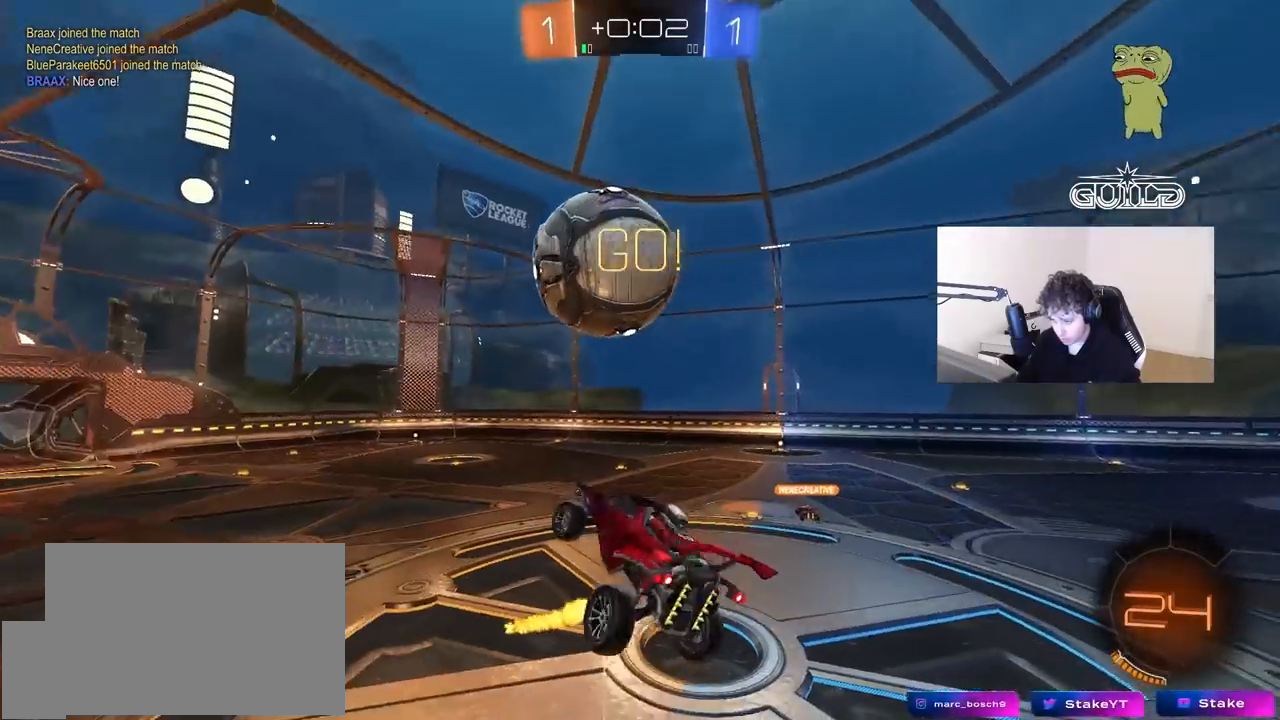
{"keys": ["a", "w"], "mouse": [], "mouse_move": "still", "events": [[50, "w", "down"], [150, "shift", "up"]]}
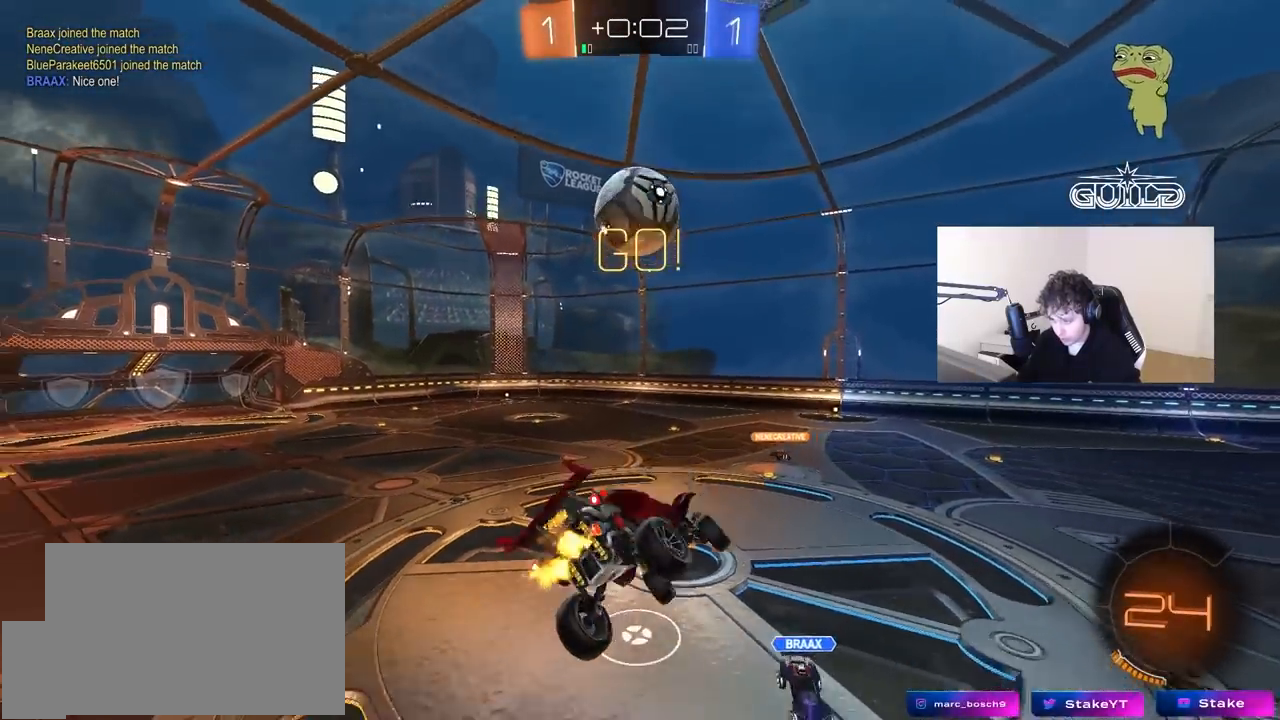
{"keys": ["a", "s"], "mouse": ["left"], "mouse_move": "still", "events": [[17, "w", "up"], [117, "s", "down"], [167, "mouse_left", "down"], [250, "a", "up"], [250, "d", "down"], [350, "a", "down"], [350, "shift", "down"], [400, "d", "up"], [483, "shift", "up"]]}
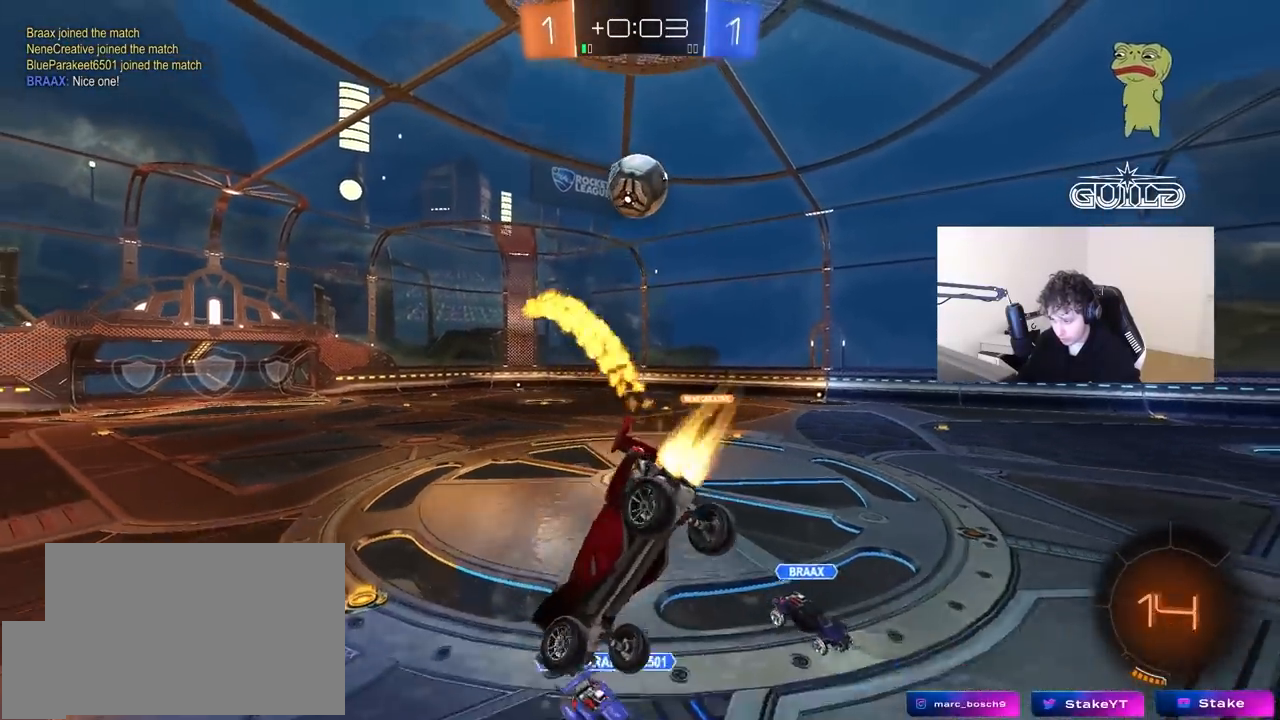
{"keys": ["d", "w"], "mouse": [], "mouse_move": "still", "events": [[33, "mouse_left", "up"], [83, "s", "up"], [183, "w", "down"], [267, "a", "up"], [367, "d", "down"]]}
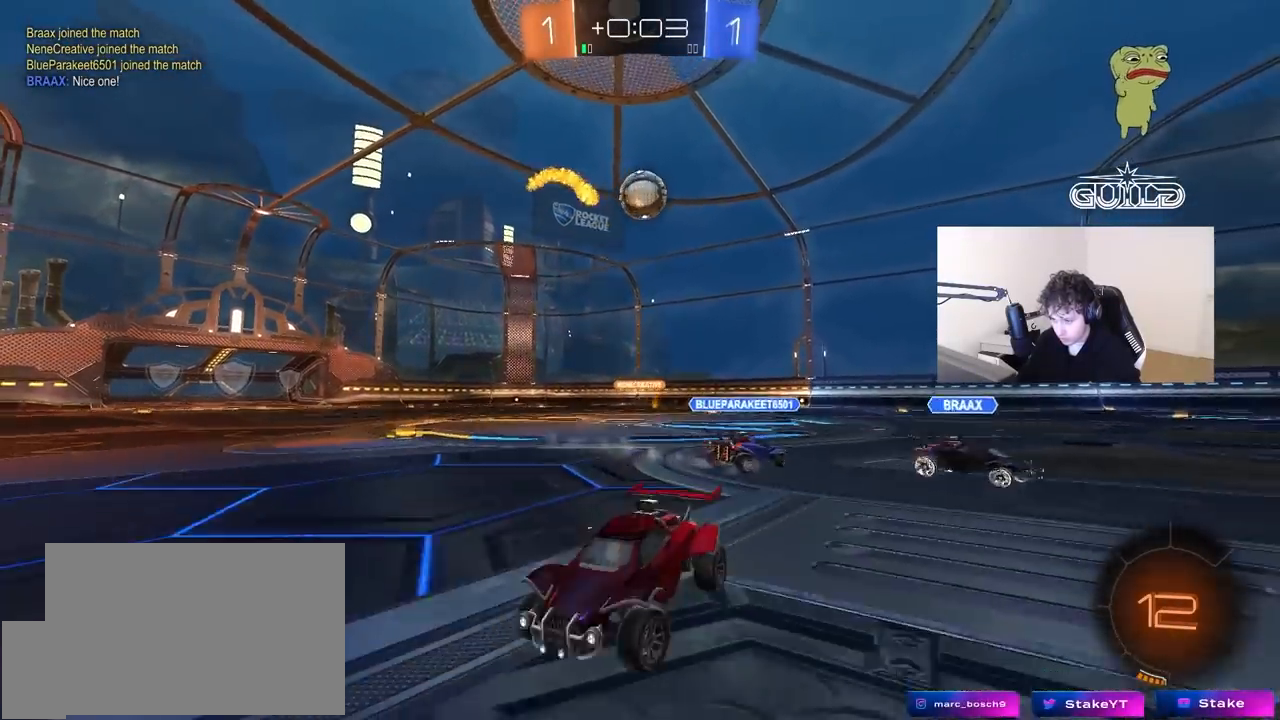
{"keys": ["d", "w"], "mouse": [], "mouse_move": "still", "events": [[283, "shift", "down"], [383, "shift", "up"]]}
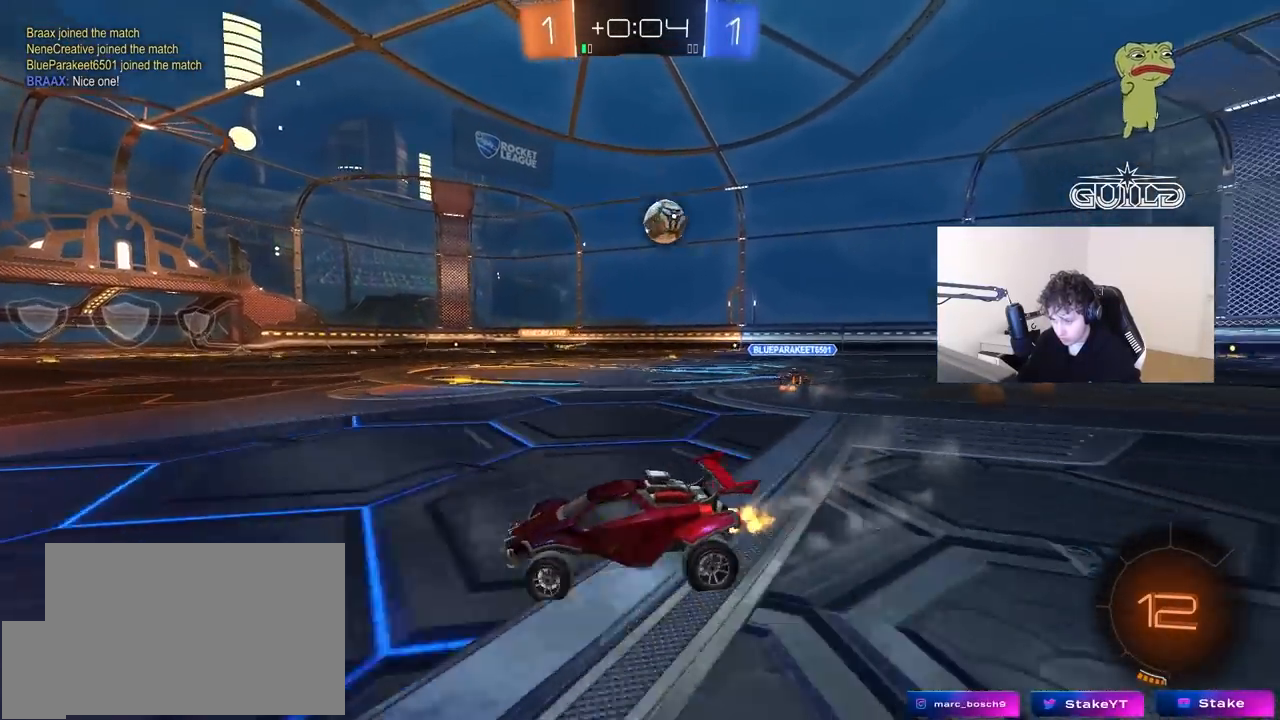
{"keys": ["d", "w"], "mouse": ["left"], "mouse_move": "still", "events": [[433, "mouse_left", "down"]]}
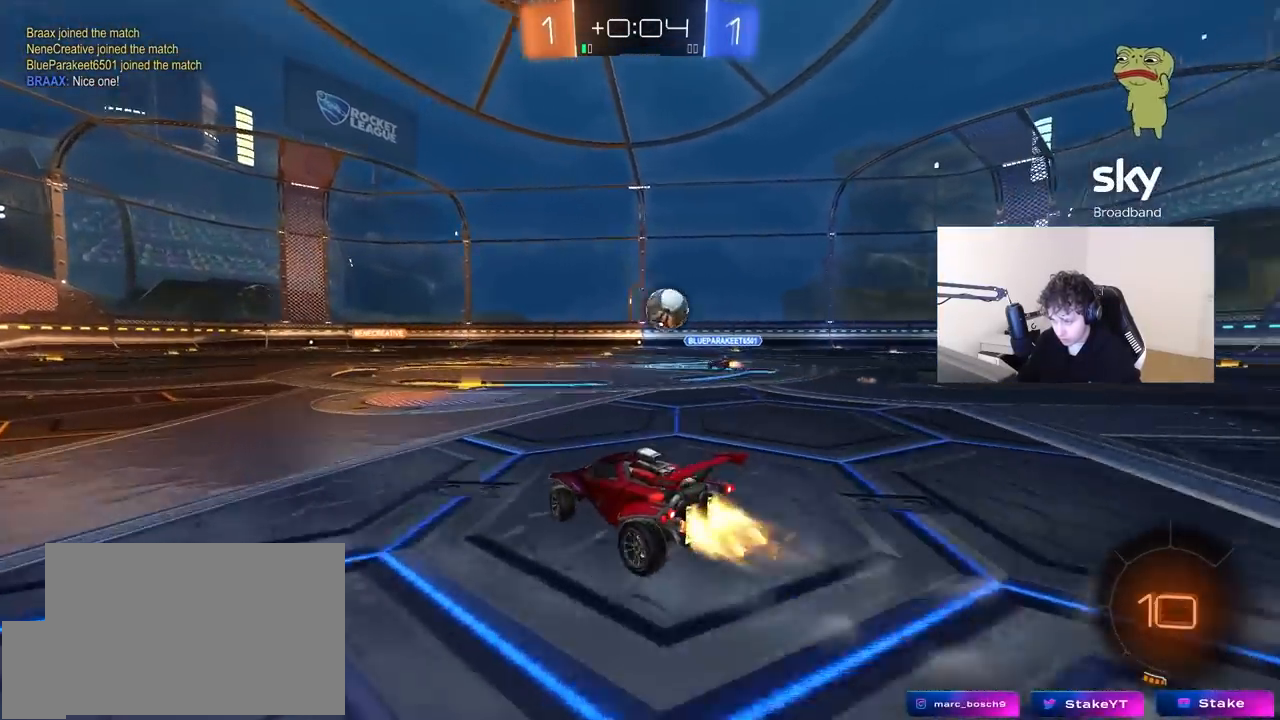
{"keys": ["d"], "mouse": ["left", "right"], "mouse_move": "still", "events": [[133, "d", "up"], [317, "a", "down"], [467, "a", "up"], [467, "d", "down"], [500, "mouse_right", "down"], [500, "w", "up"]]}
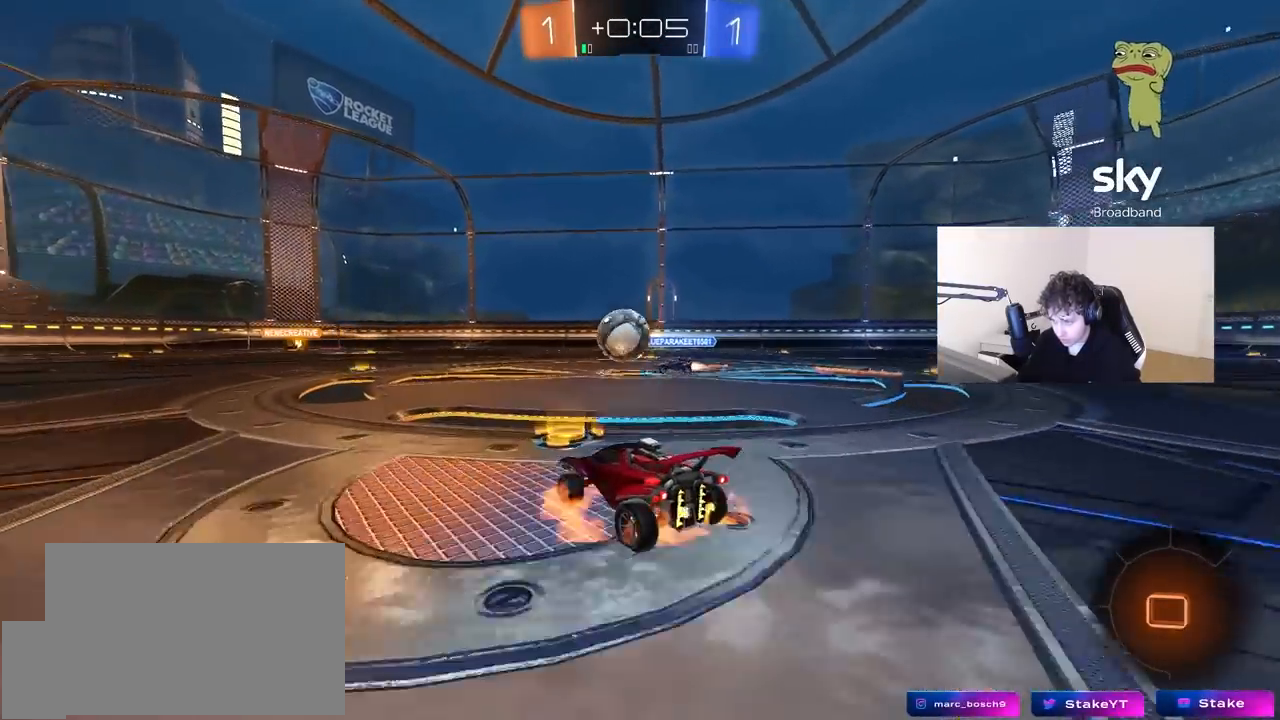
{"keys": ["a", "s", "shift"], "mouse": ["left"], "mouse_move": "still", "events": [[50, "d", "up"], [50, "w", "down"], [100, "a", "down"], [100, "mouse_right", "up"], [100, "shift", "down"], [150, "mouse_right", "down"], [200, "s", "down"], [200, "w", "up"], [383, "mouse_right", "up"]]}
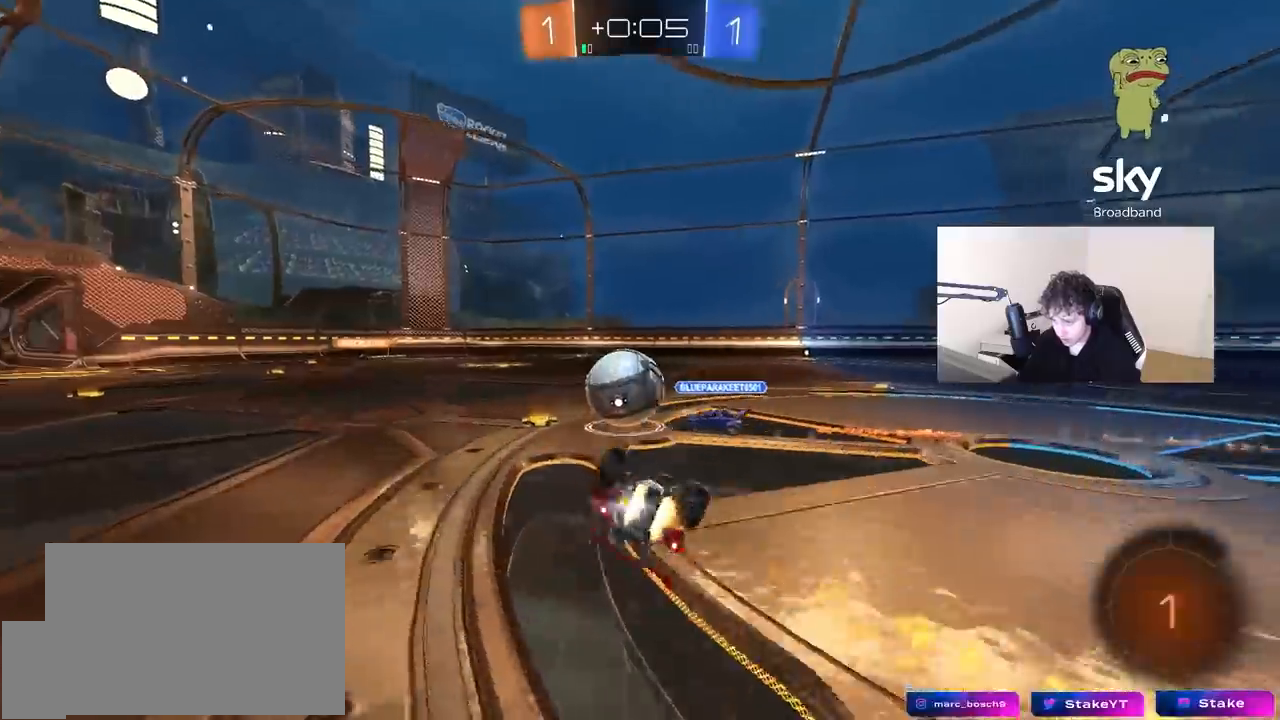
{"keys": ["s"], "mouse": [], "mouse_move": "still", "events": [[117, "s", "up"], [200, "s", "down"], [433, "mouse_left", "up"], [483, "a", "up"], [483, "shift", "up"]]}
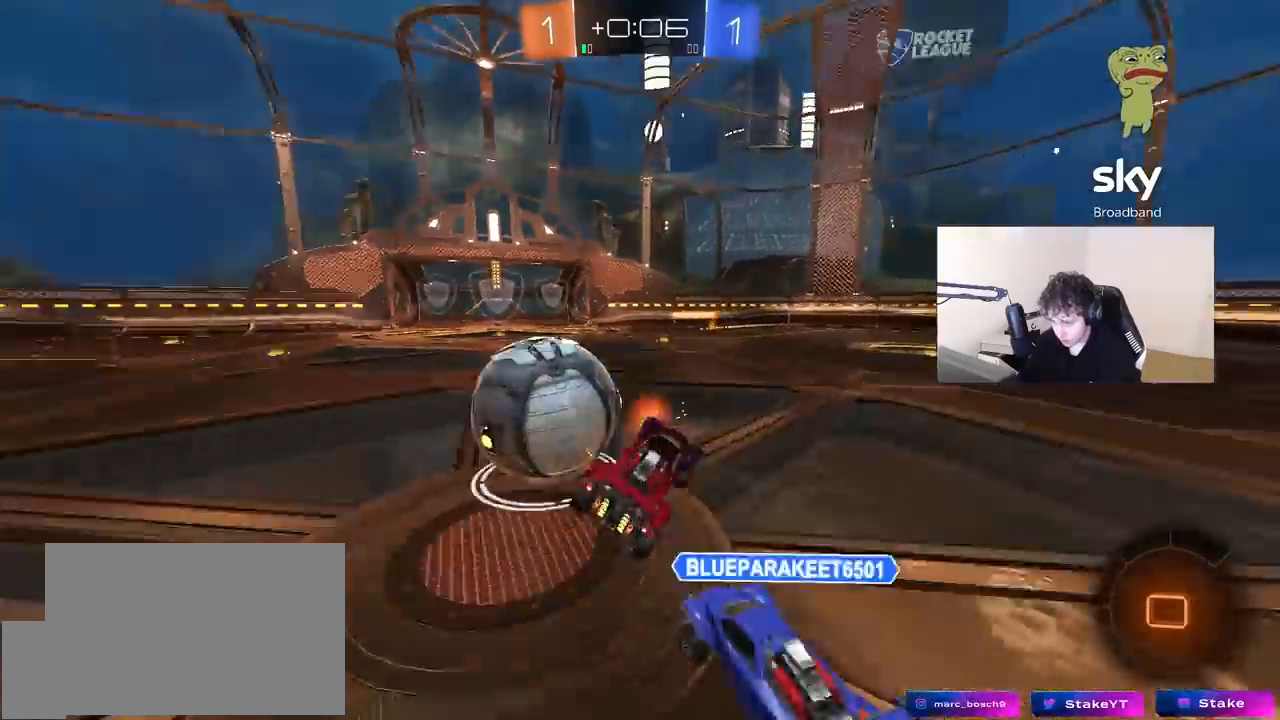
{"keys": [], "mouse": [], "mouse_move": "still", "events": [[33, "d", "down"], [133, "d", "up"], [133, "s", "up"], [317, "a", "down"], [317, "w", "down"], [500, "a", "up"], [500, "w", "up"]]}
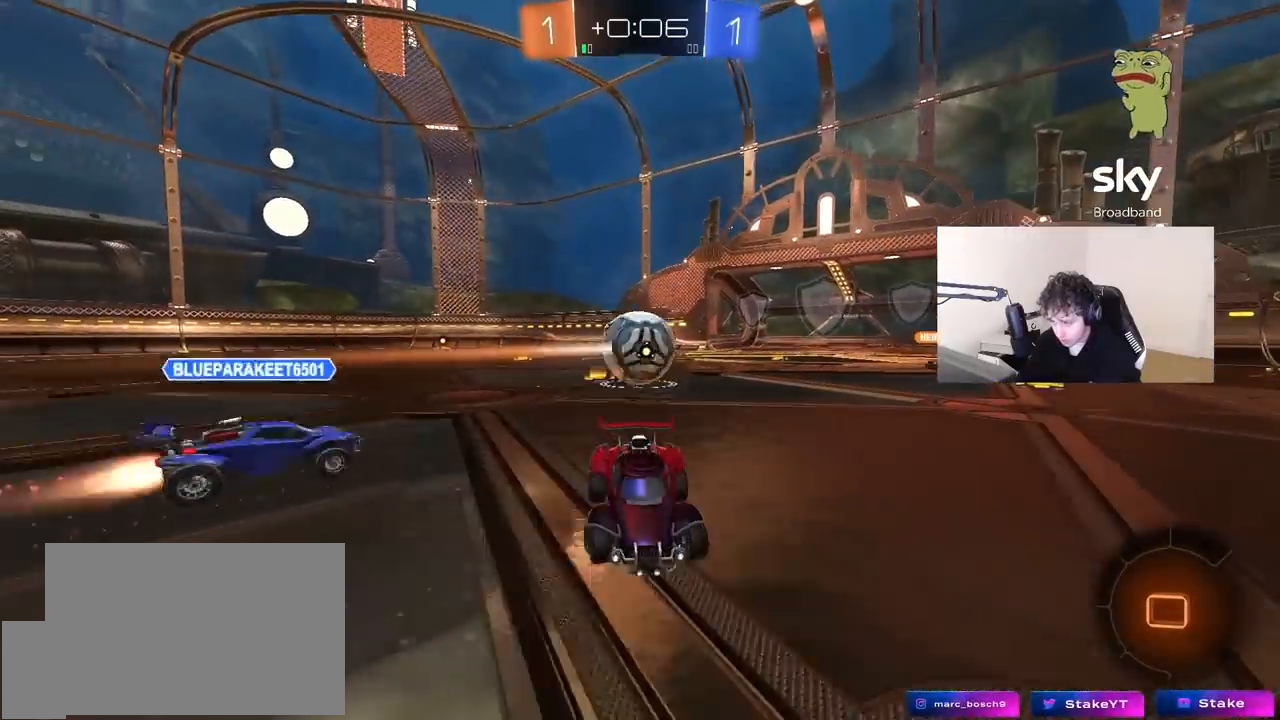
{"keys": ["s"], "mouse": [], "mouse_move": "still", "events": [[50, "w", "down"], [100, "w", "up"], [200, "a", "down"], [200, "s", "down"], [383, "a", "up"]]}
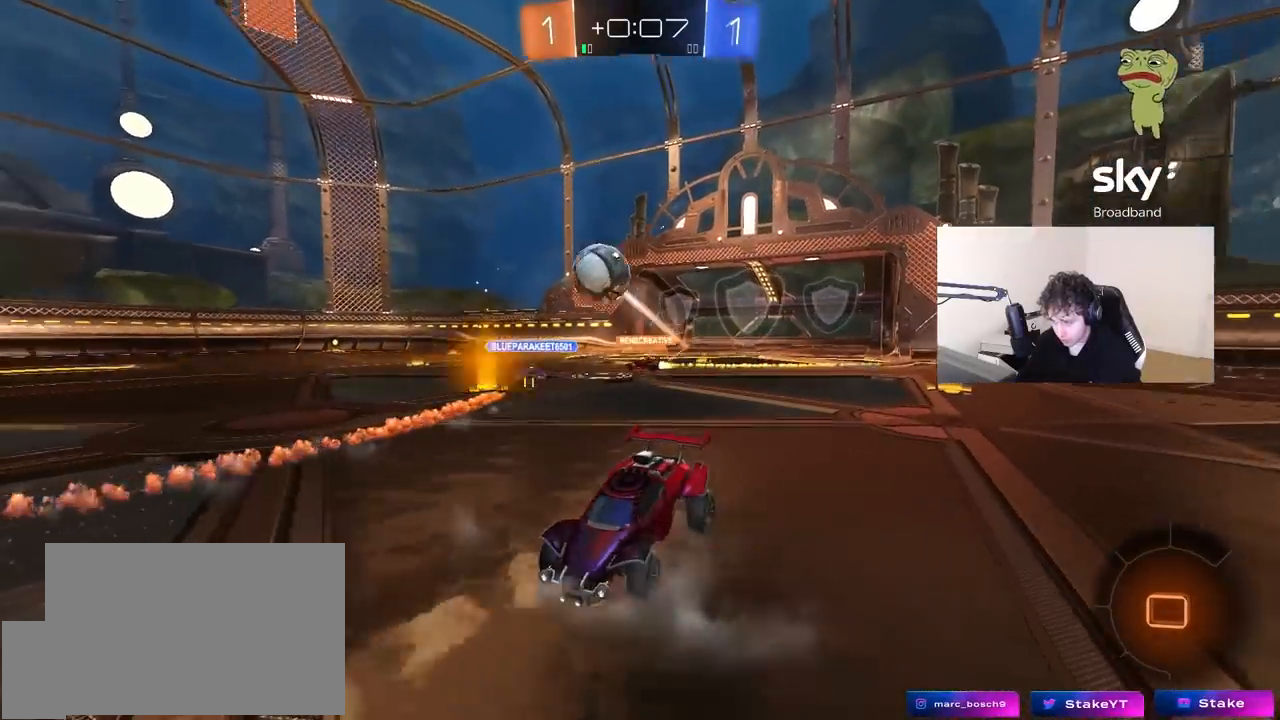
{"keys": ["s"], "mouse": [], "mouse_move": "still", "events": [[117, "a", "down"], [483, "a", "up"]]}
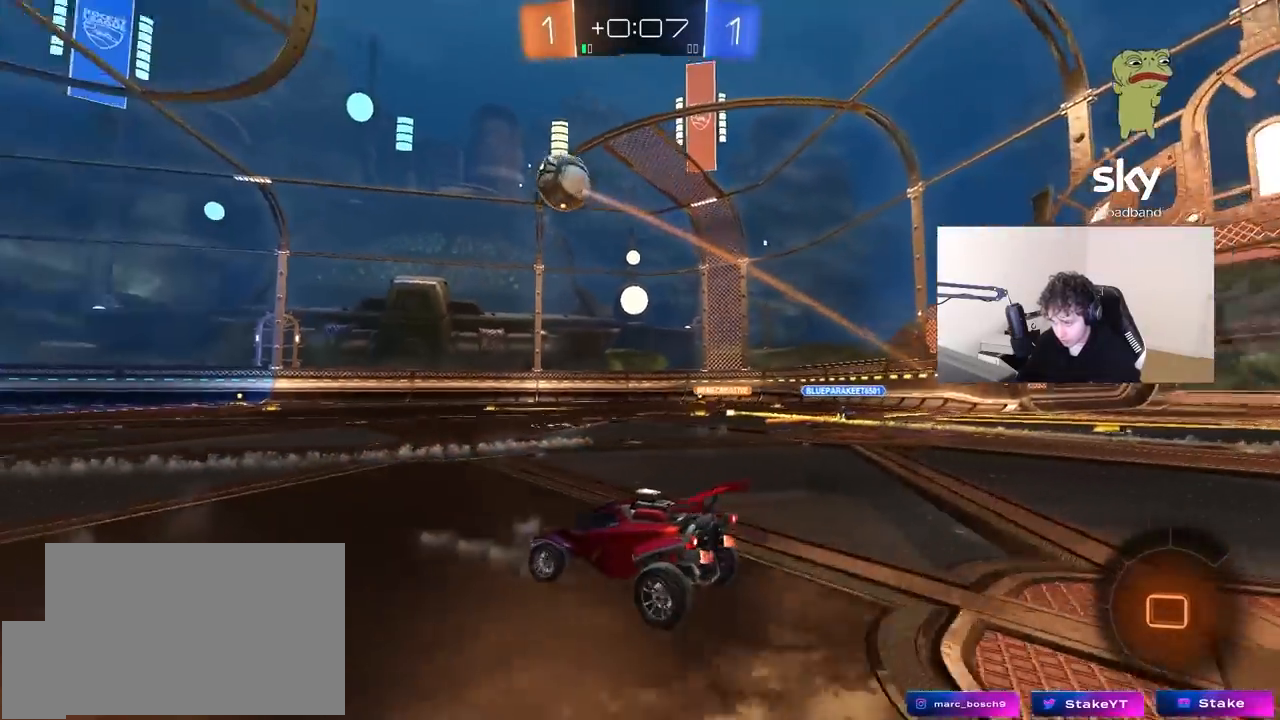
{"keys": ["d", "s"], "mouse": [], "mouse_move": "still", "events": [[83, "d", "down"], [83, "space", "down"], [133, "space", "up"], [267, "shift", "down"], [367, "shift", "up"]]}
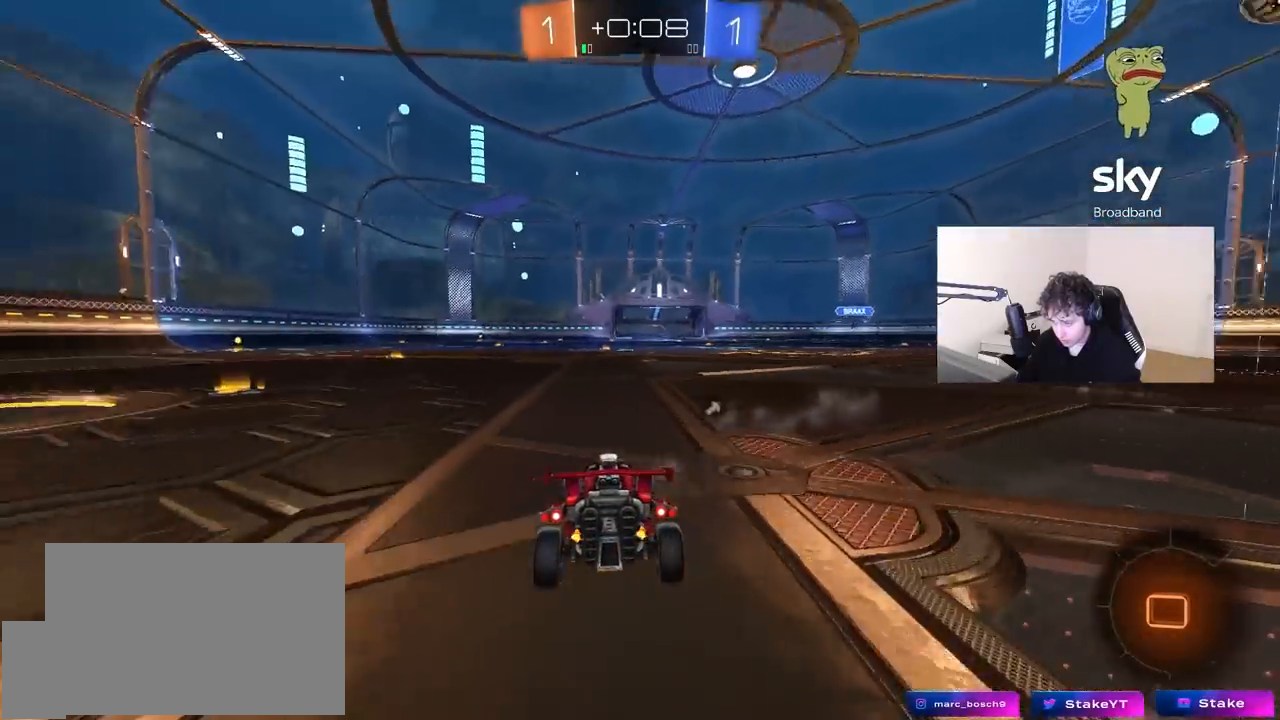
{"keys": ["d", "s"], "mouse": [], "mouse_move": "still", "events": [[150, "space", "down"], [333, "space", "up"]]}
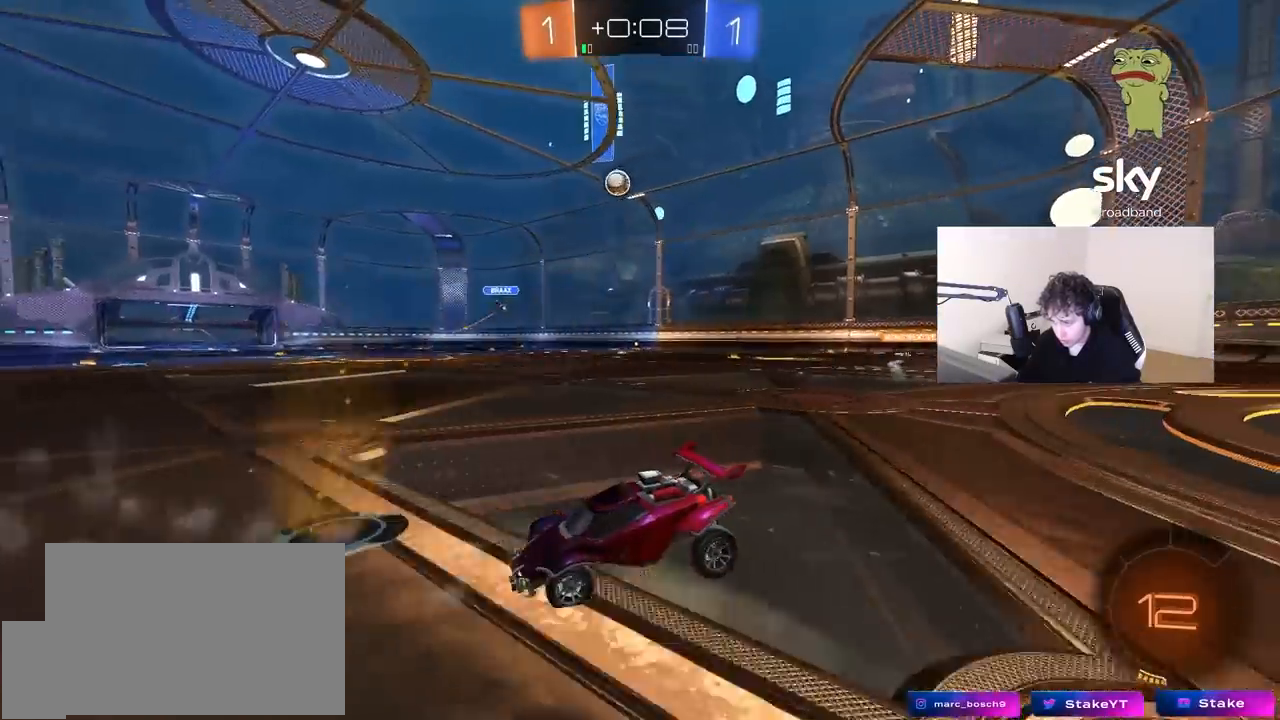
{"keys": ["d"], "mouse": [], "mouse_move": "still", "events": [[67, "d", "up"], [117, "a", "down"], [167, "mouse_right", "down"], [167, "s", "up"], [200, "a", "up"], [250, "mouse_right", "up"], [300, "d", "down"]]}
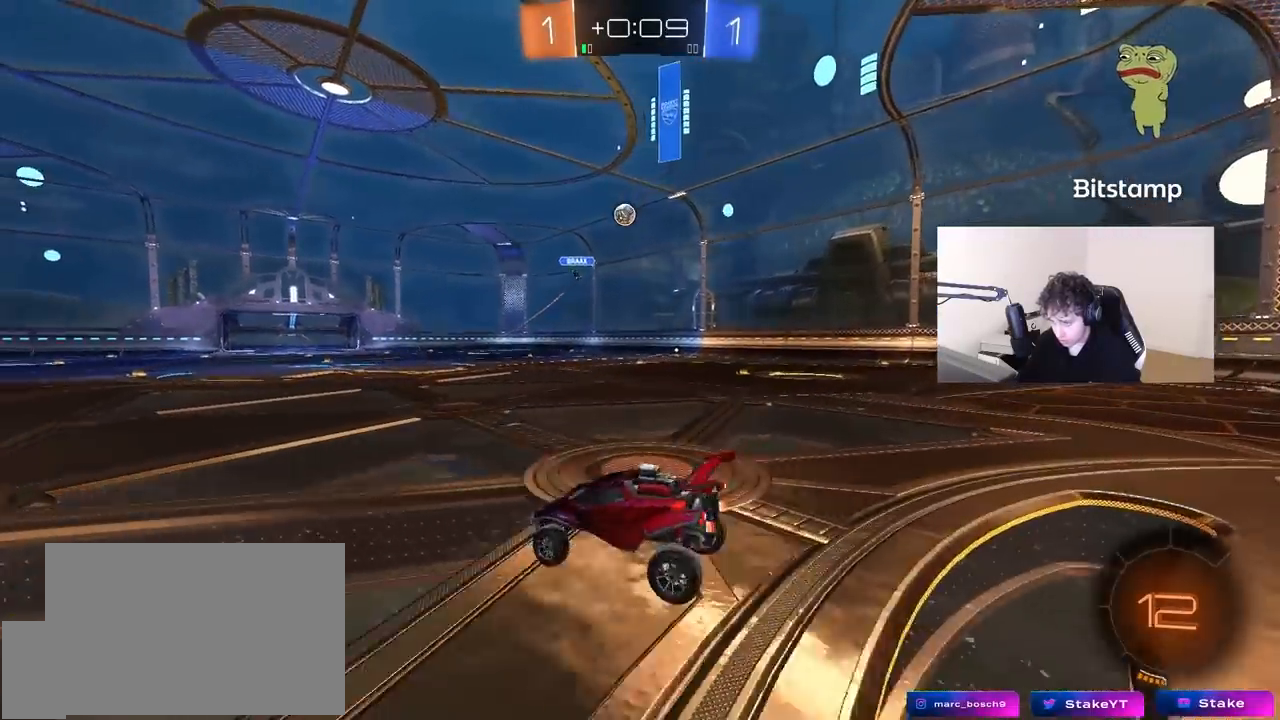
{"keys": ["d", "w"], "mouse": [], "mouse_move": "still", "events": [[217, "a", "down"], [217, "d", "up"], [267, "s", "down"], [317, "shift", "down"], [367, "a", "up"], [367, "s", "up"], [417, "shift", "up"], [450, "d", "down"], [500, "w", "down"]]}